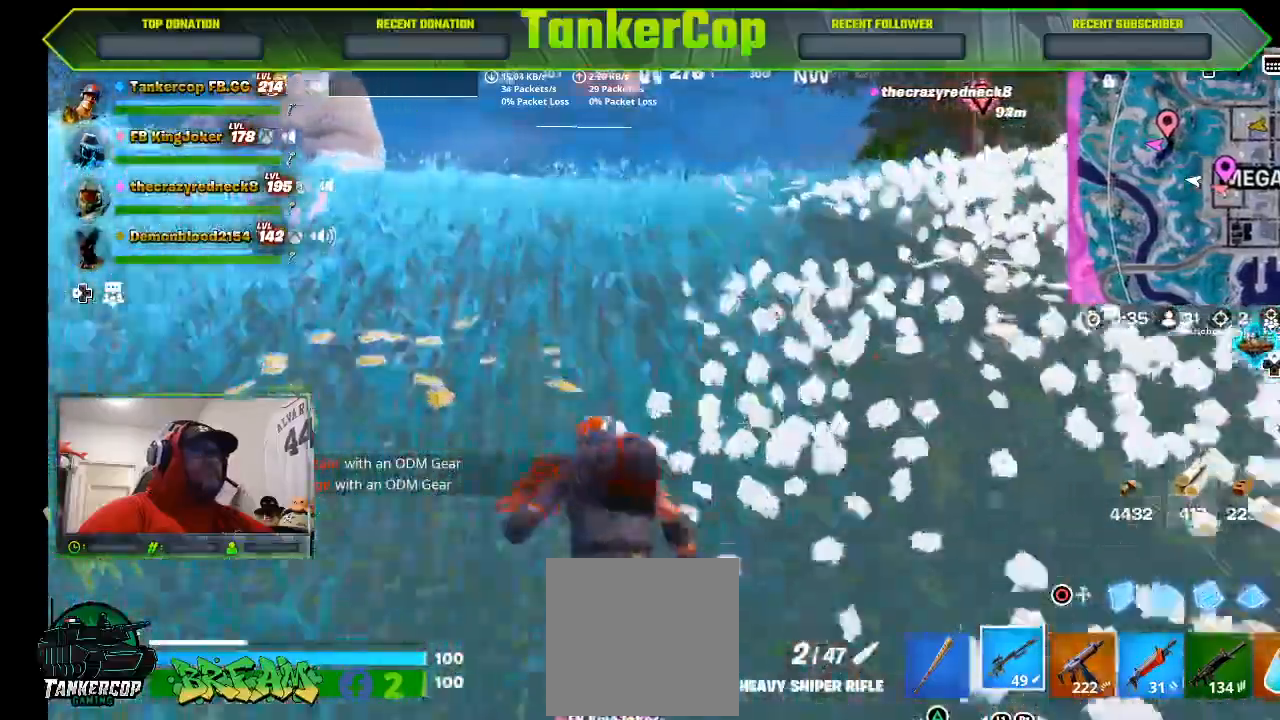
Gameplay with a controller (PlayStation layout); each line is a JSON object with the inputs held at the frame after it (dt_ms = milliseconds from this image to that frame). "events" lists button and stick changes between this image and that frame as [ms after this image, input, new state], when the widget could be followed in between.
{"dt_ms": 500, "buttons": [], "left_stick": "up-left", "right_stick": "center", "events": [[100, "right_stick", "center"]]}
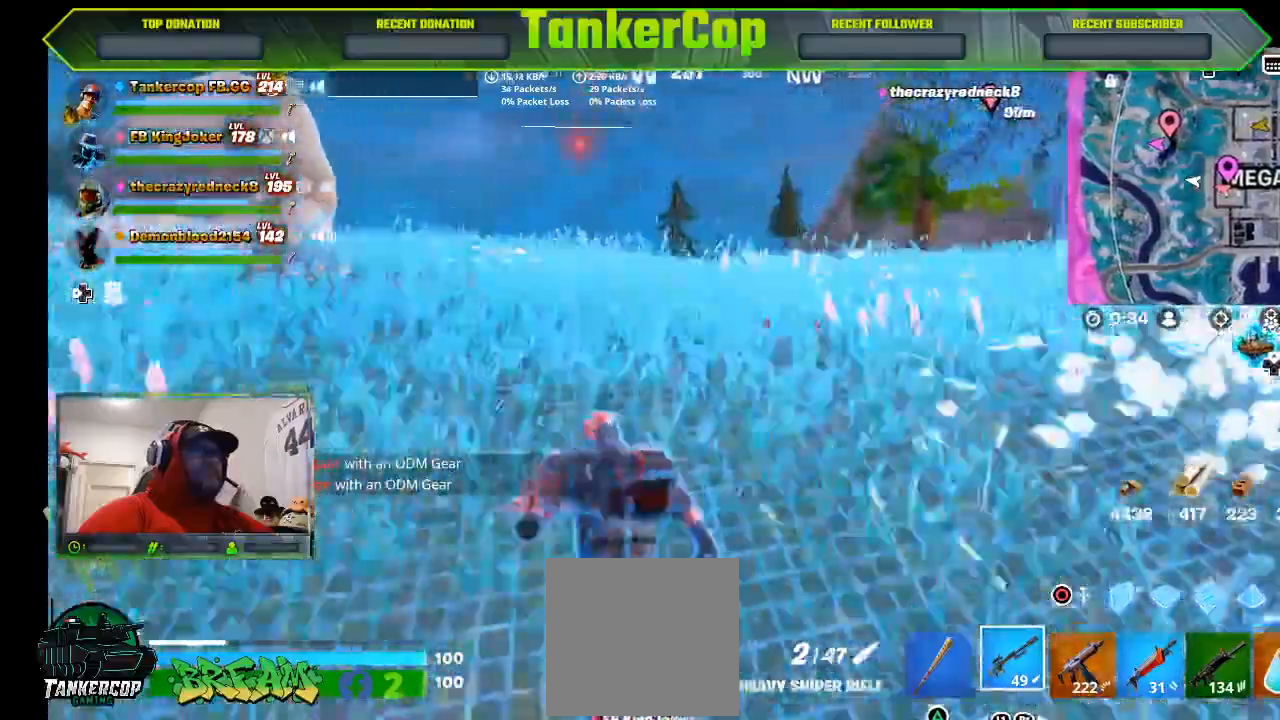
{"dt_ms": 500, "buttons": [], "left_stick": "up-left", "right_stick": "center", "events": []}
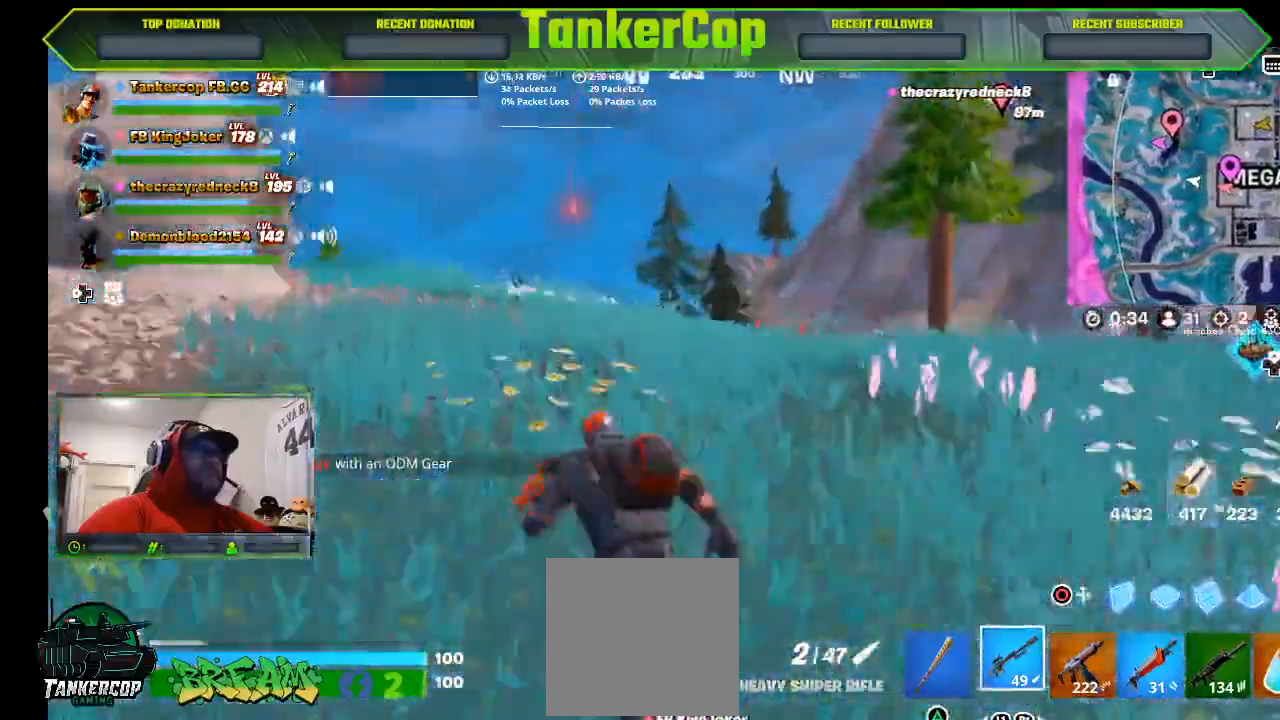
{"dt_ms": 500, "buttons": [], "left_stick": "up-left", "right_stick": "center"}
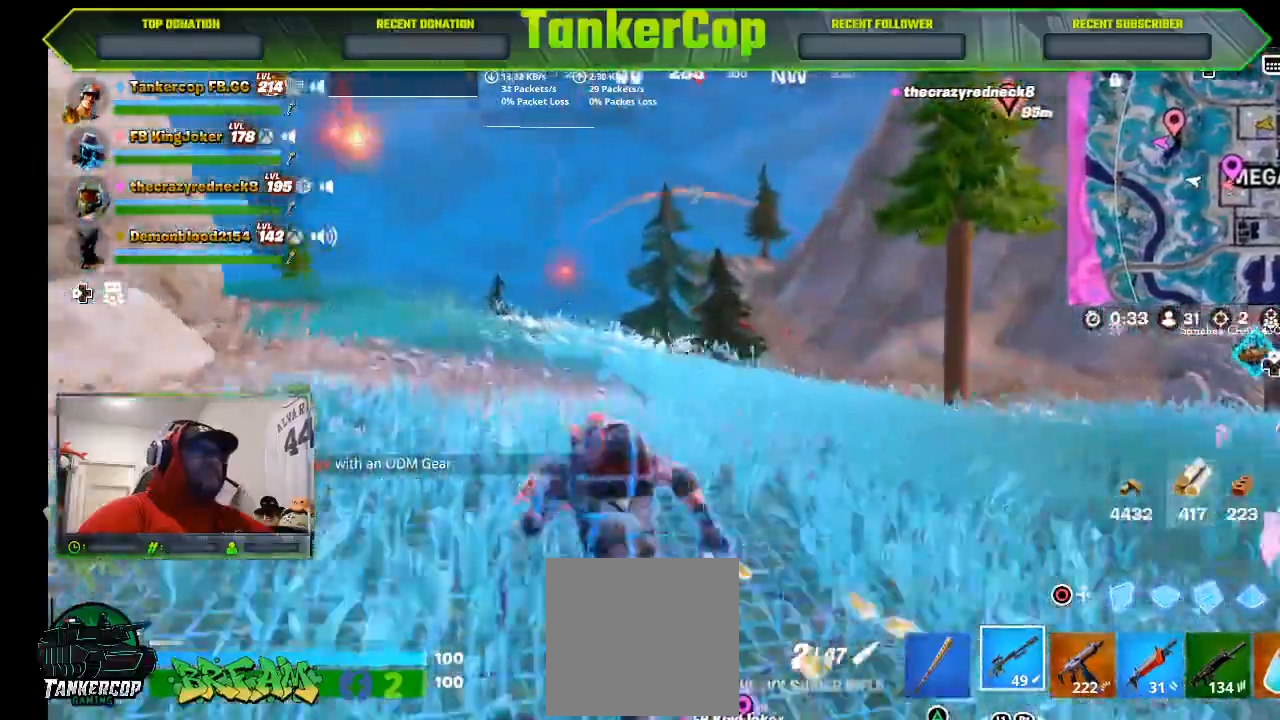
{"dt_ms": 500, "buttons": [], "left_stick": "left", "right_stick": "center", "events": [[233, "left_stick", "left"]]}
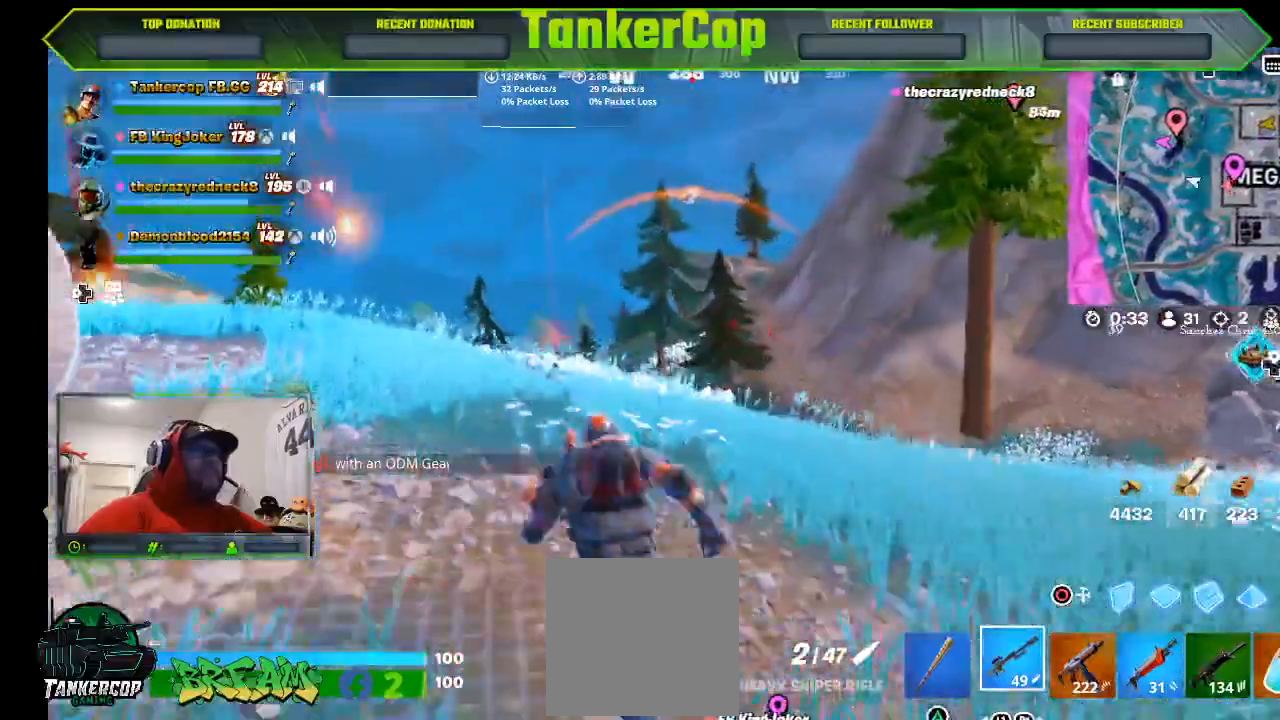
{"dt_ms": 500, "buttons": [], "left_stick": "left", "right_stick": "center", "events": []}
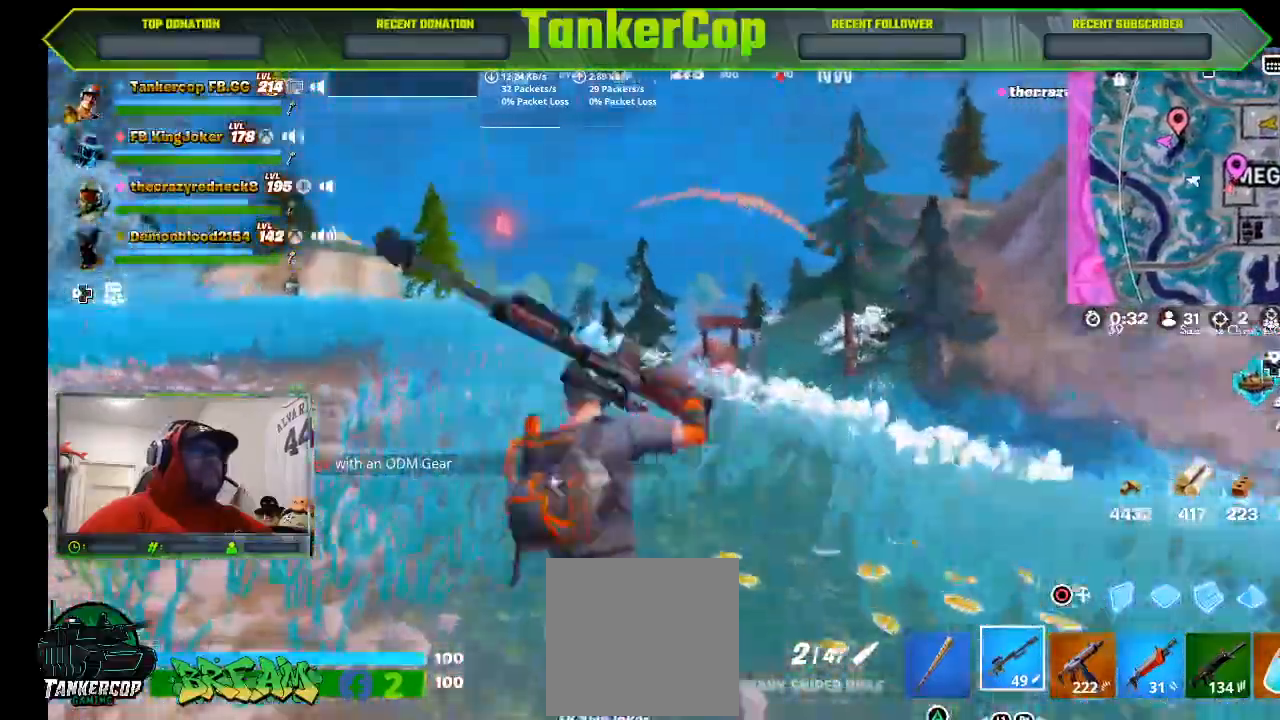
{"dt_ms": 500, "buttons": [], "left_stick": "left", "right_stick": "center", "events": []}
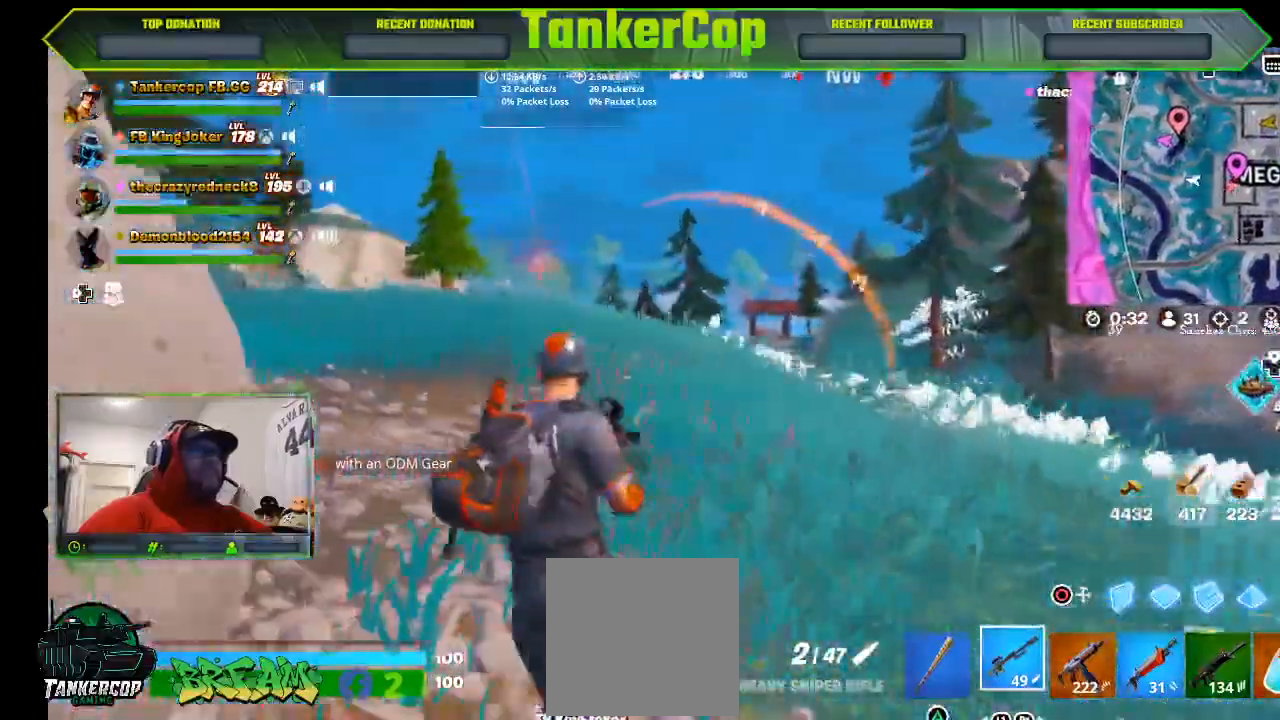
{"dt_ms": 500, "buttons": [], "left_stick": "left", "right_stick": "center", "events": []}
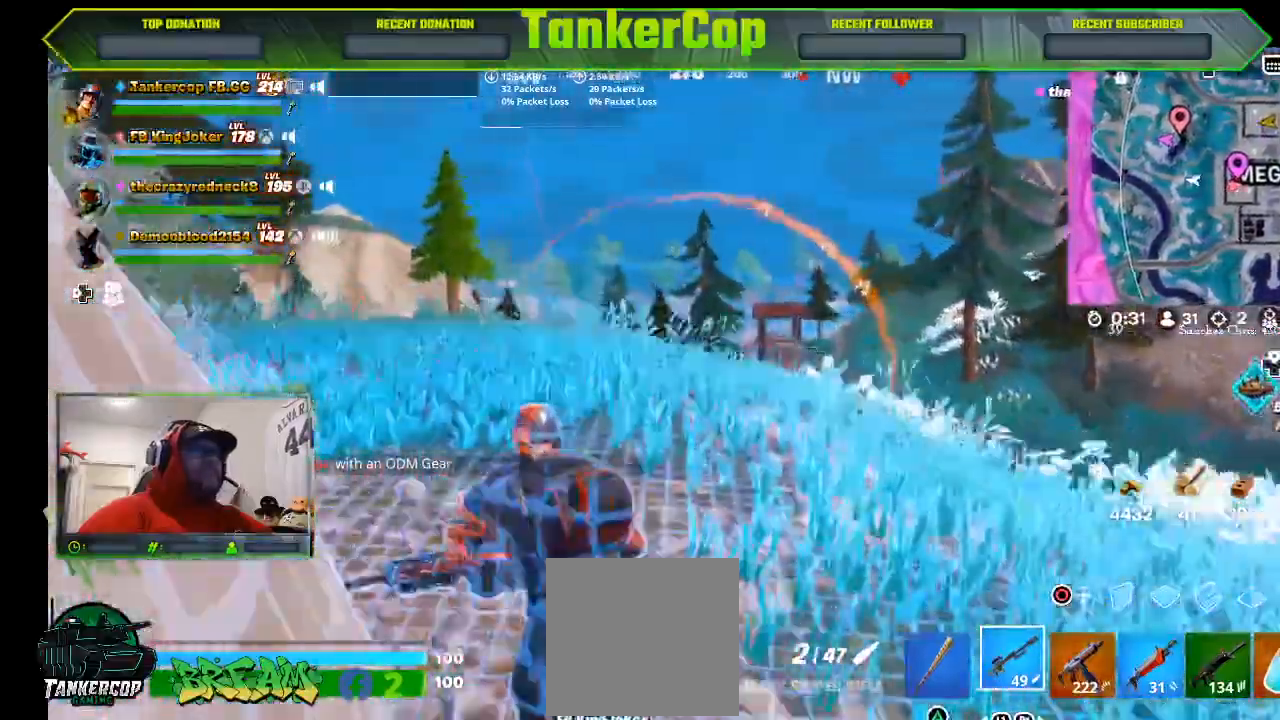
{"dt_ms": 500, "buttons": [], "left_stick": "up-left", "right_stick": "right", "events": [[500, "left_stick", "up-left"], [500, "right_stick", "right"]]}
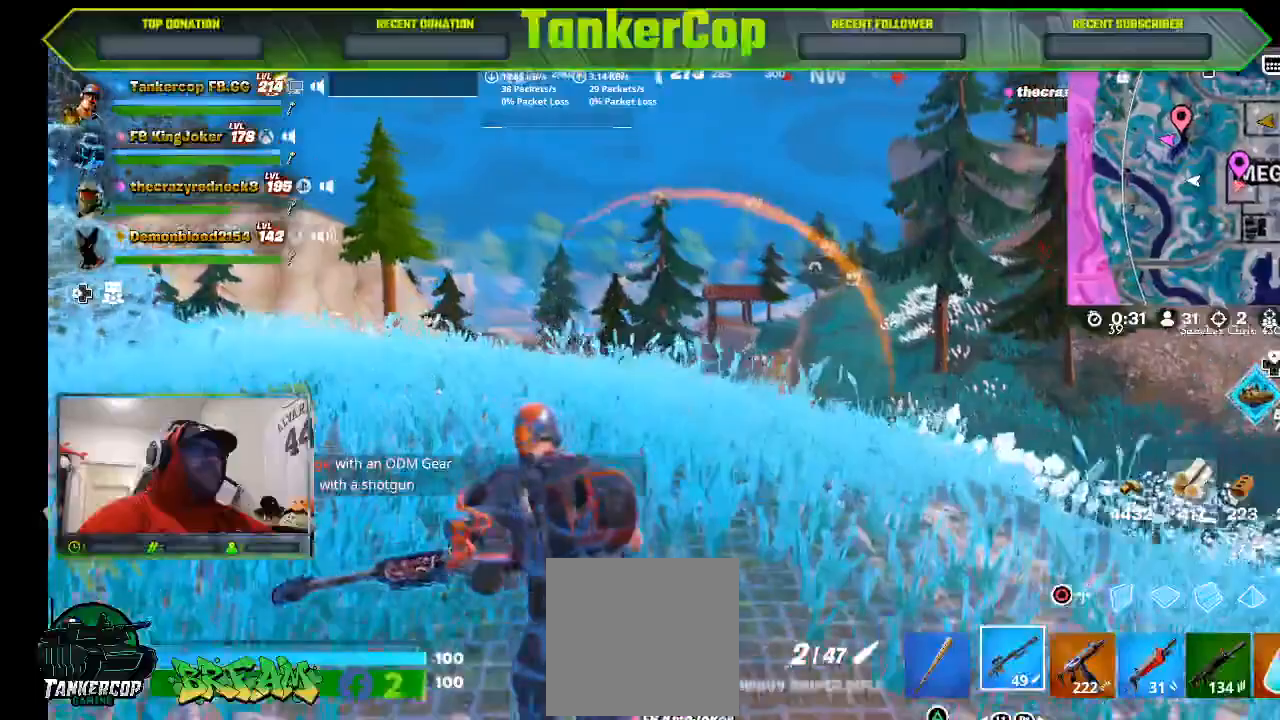
{"dt_ms": 500, "buttons": [], "left_stick": "up-left", "right_stick": "right", "events": []}
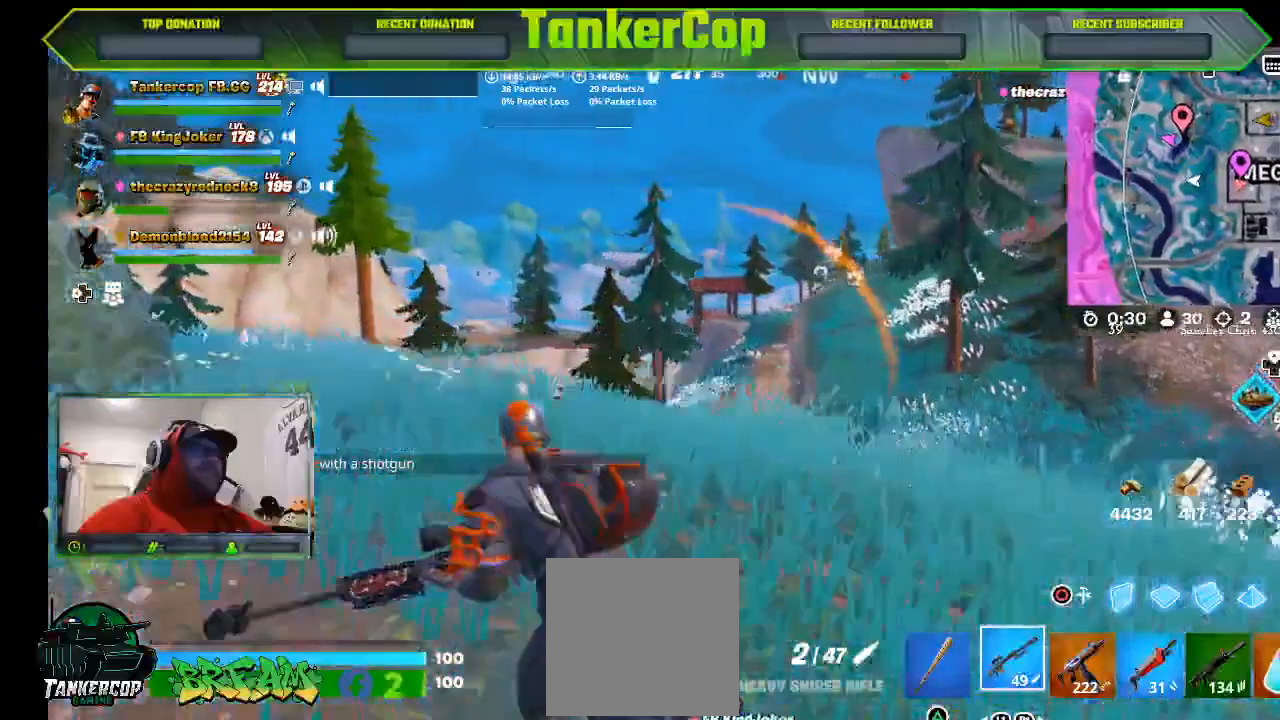
{"dt_ms": 500, "buttons": [], "left_stick": "up-left", "right_stick": "right", "events": []}
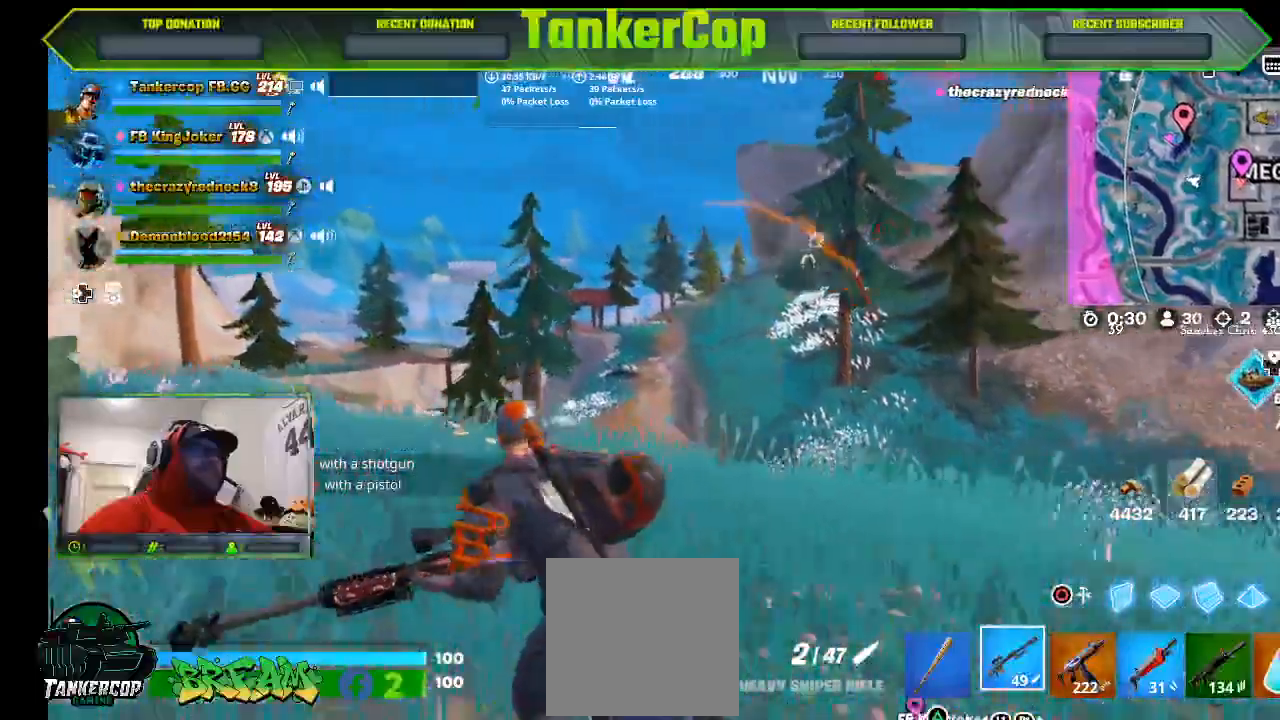
{"dt_ms": 500, "buttons": [], "left_stick": "up-left", "right_stick": "right", "events": []}
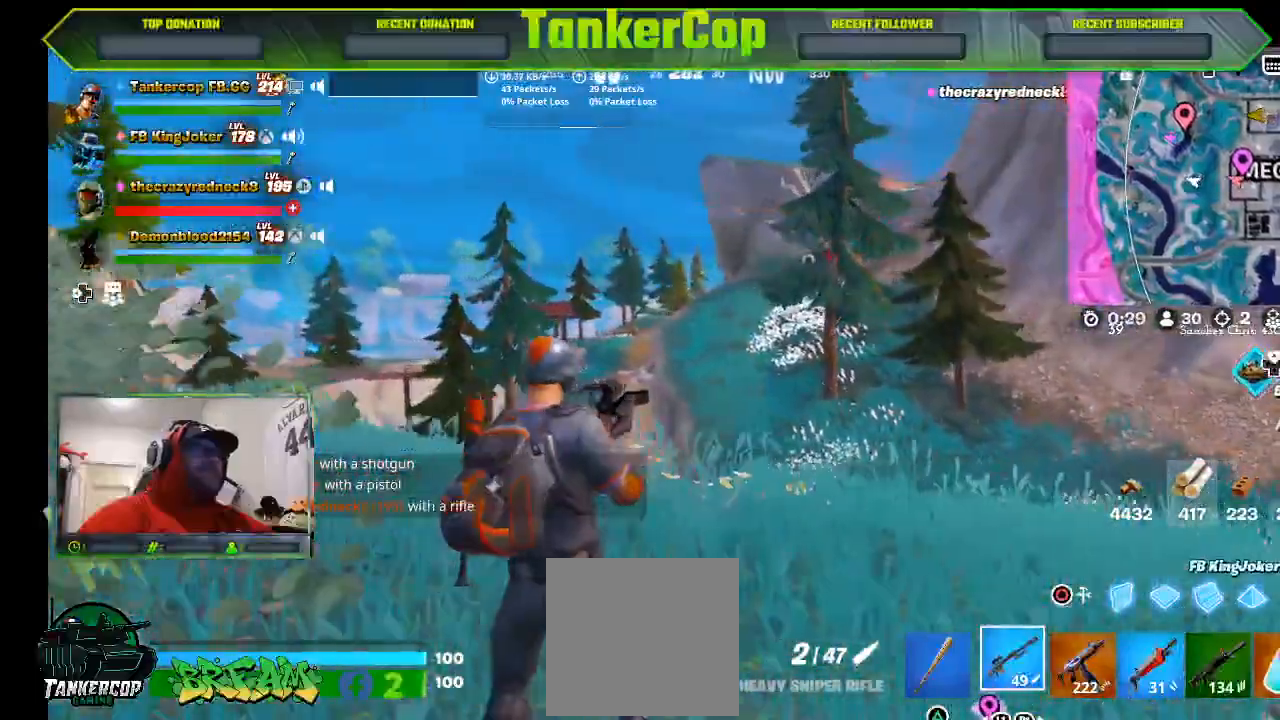
{"dt_ms": 500, "buttons": [], "left_stick": "up-left", "right_stick": "center", "events": [[133, "right_stick", "center"]]}
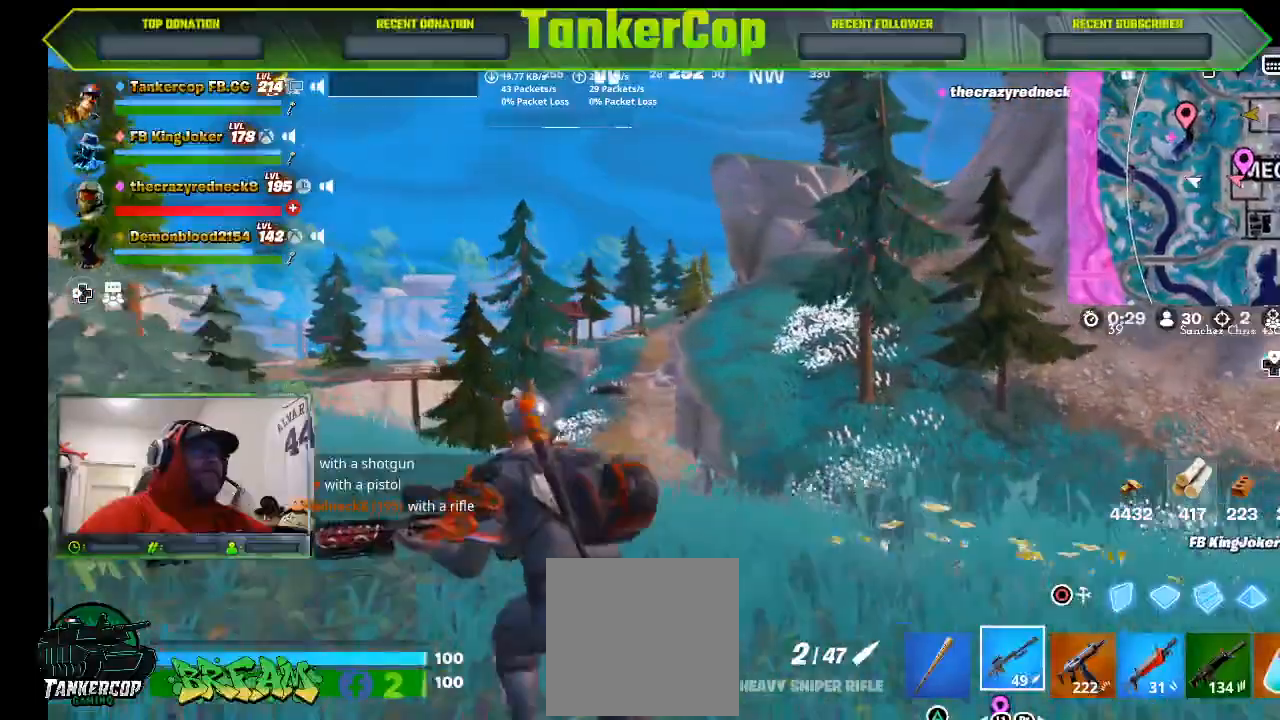
{"dt_ms": 500, "buttons": [], "left_stick": "up-left", "right_stick": "center", "events": []}
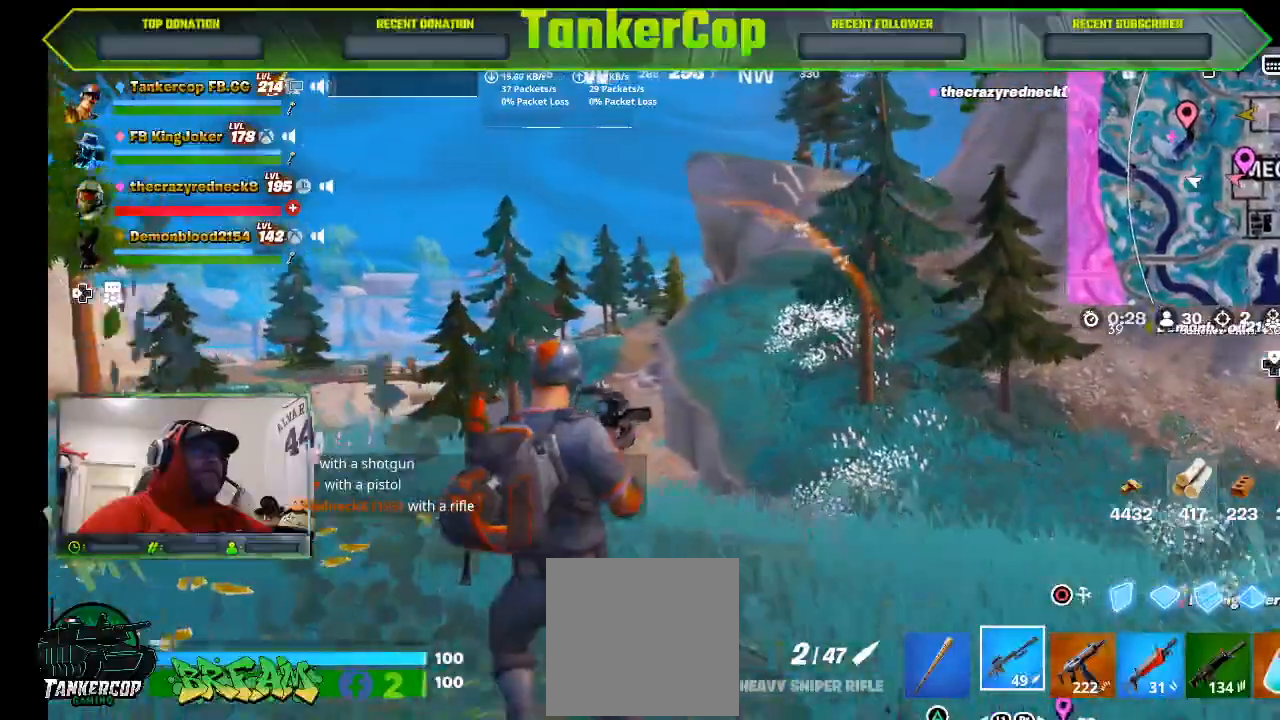
{"dt_ms": 500, "buttons": [], "left_stick": "up-left", "right_stick": "center", "events": []}
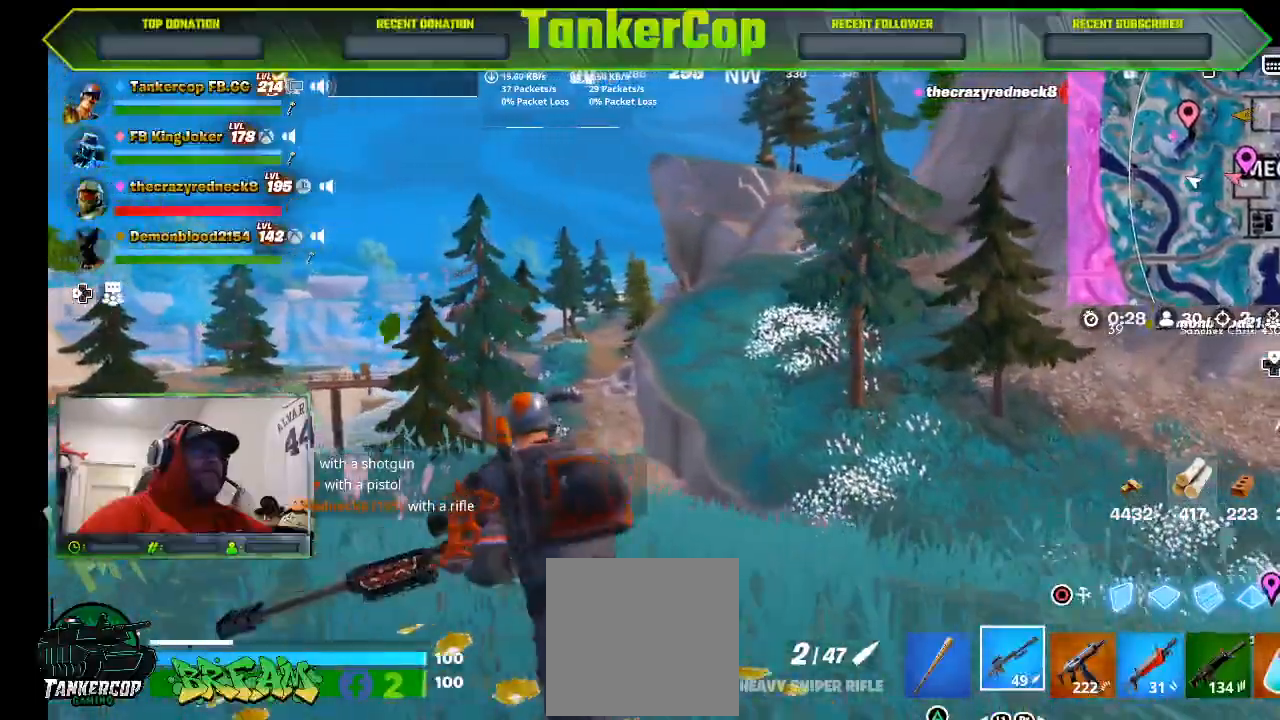
{"dt_ms": 500, "buttons": [], "left_stick": "up-left", "right_stick": "center", "events": []}
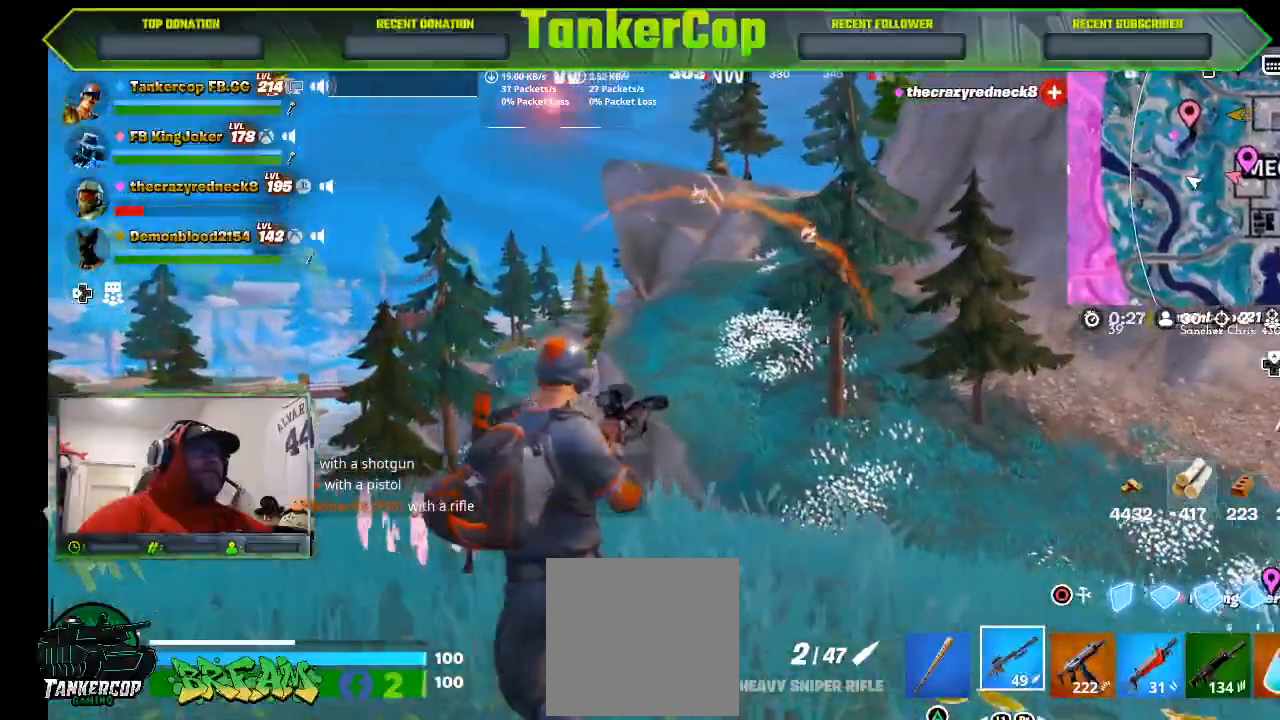
{"dt_ms": 1000, "buttons": [], "left_stick": "left", "right_stick": "center"}
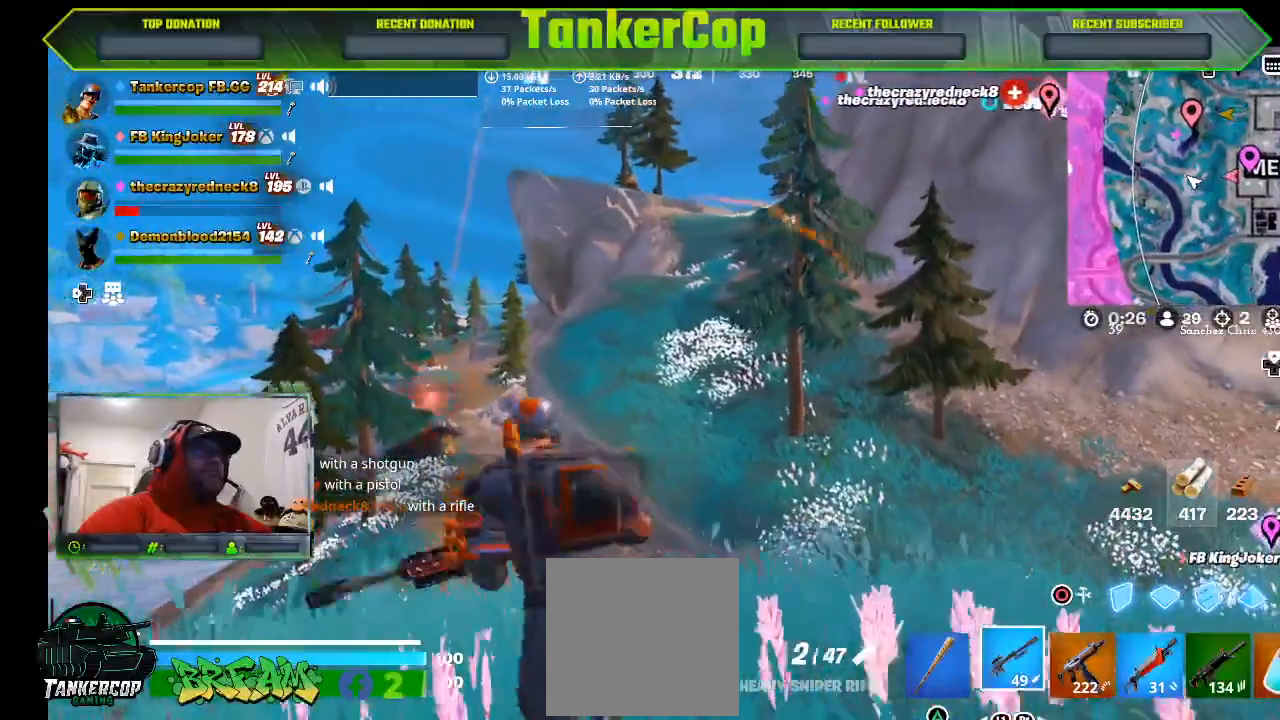
{"dt_ms": 500, "buttons": [], "left_stick": "left", "right_stick": "center", "events": []}
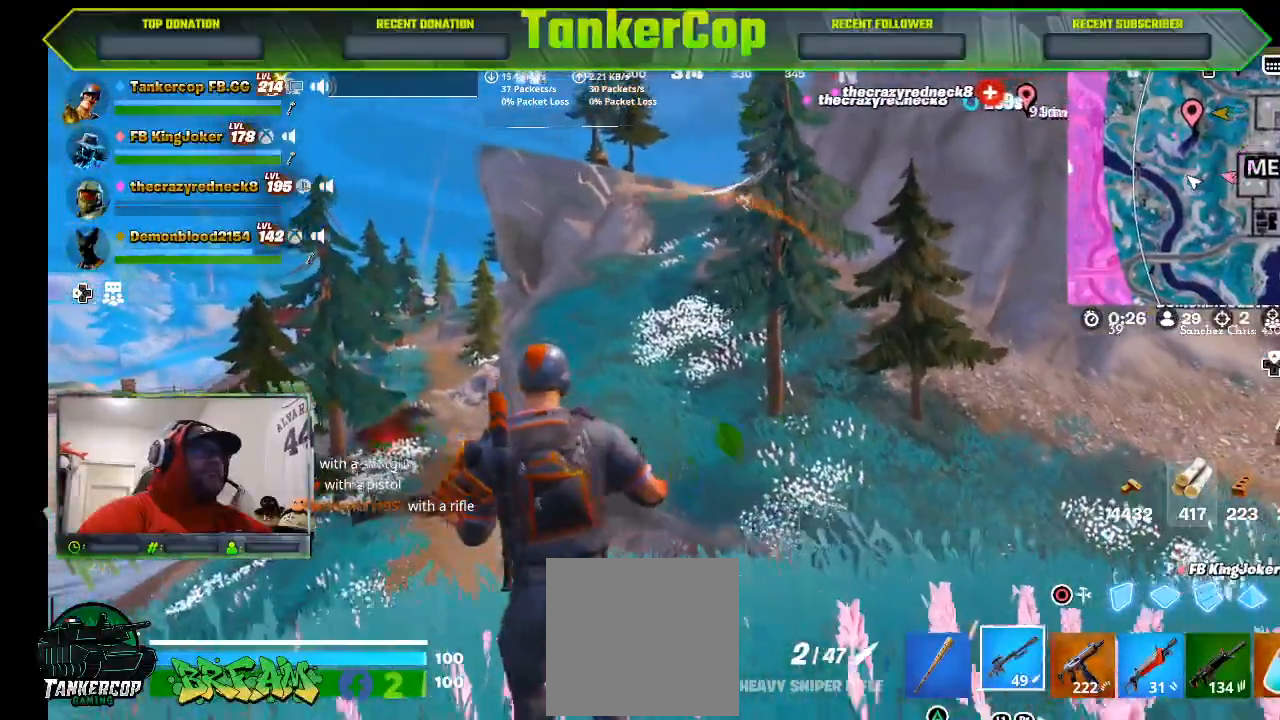
{"dt_ms": 1000, "buttons": [], "left_stick": "left", "right_stick": "center"}
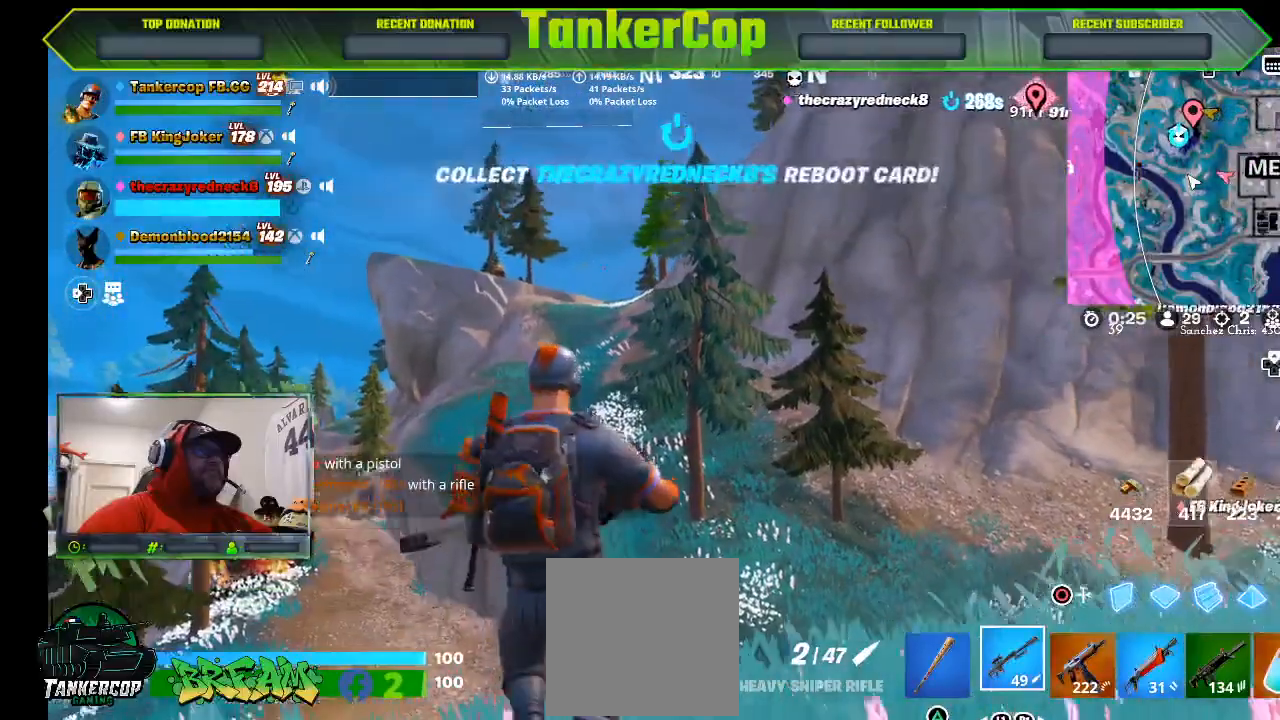
{"dt_ms": 500, "buttons": ["L2"], "left_stick": "left", "right_stick": "center", "events": [[233, "L2", "down"]]}
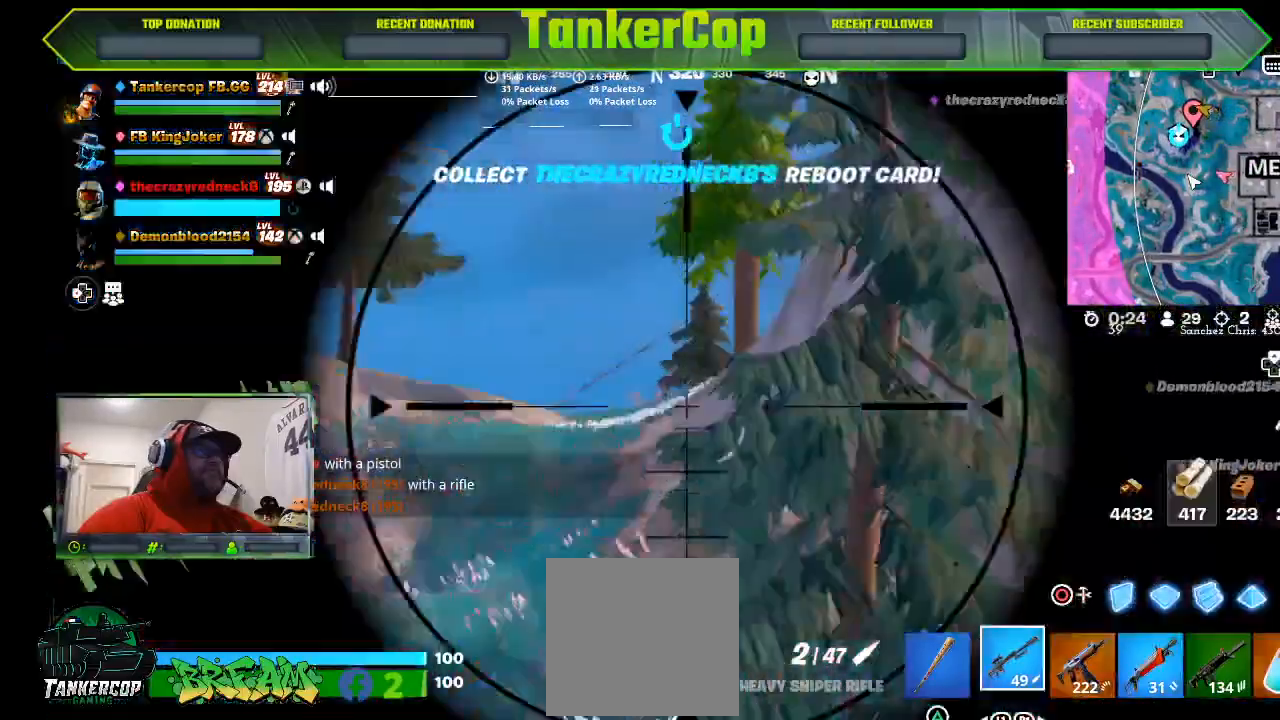
{"dt_ms": 500, "buttons": ["L2"], "left_stick": "left", "right_stick": "center", "events": []}
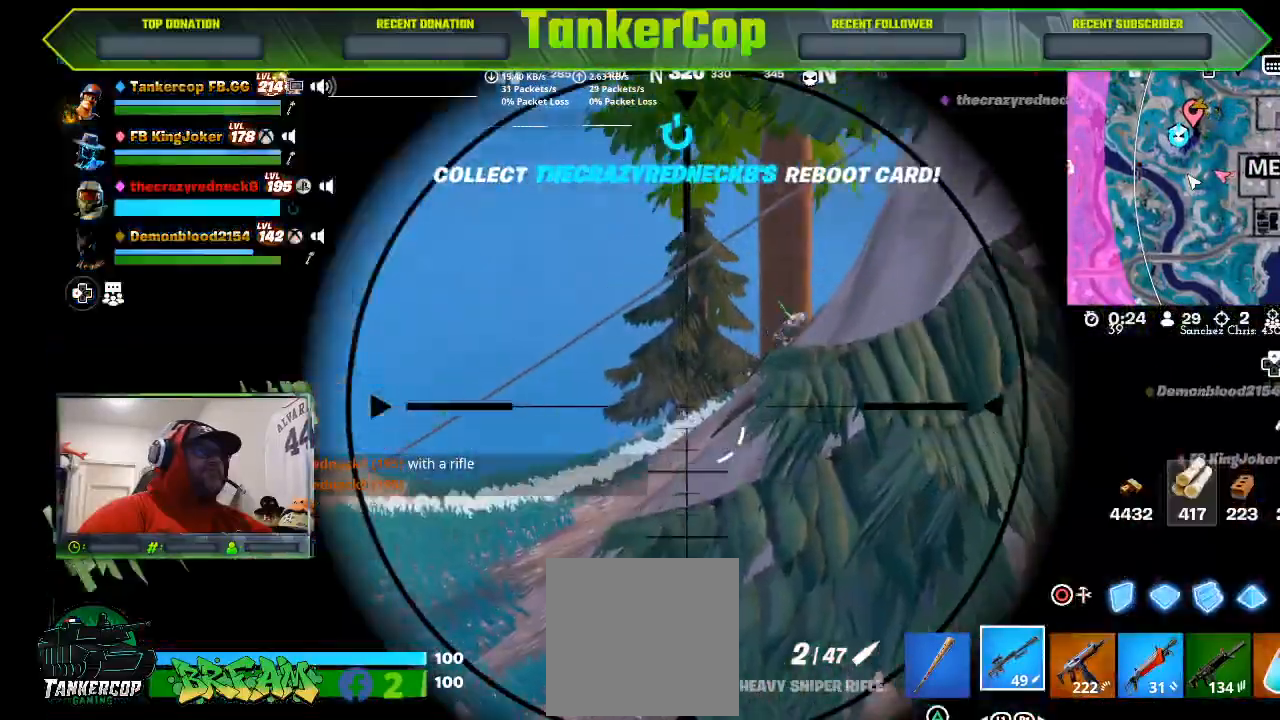
{"dt_ms": 500, "buttons": ["L2"], "left_stick": "left", "right_stick": "center", "events": []}
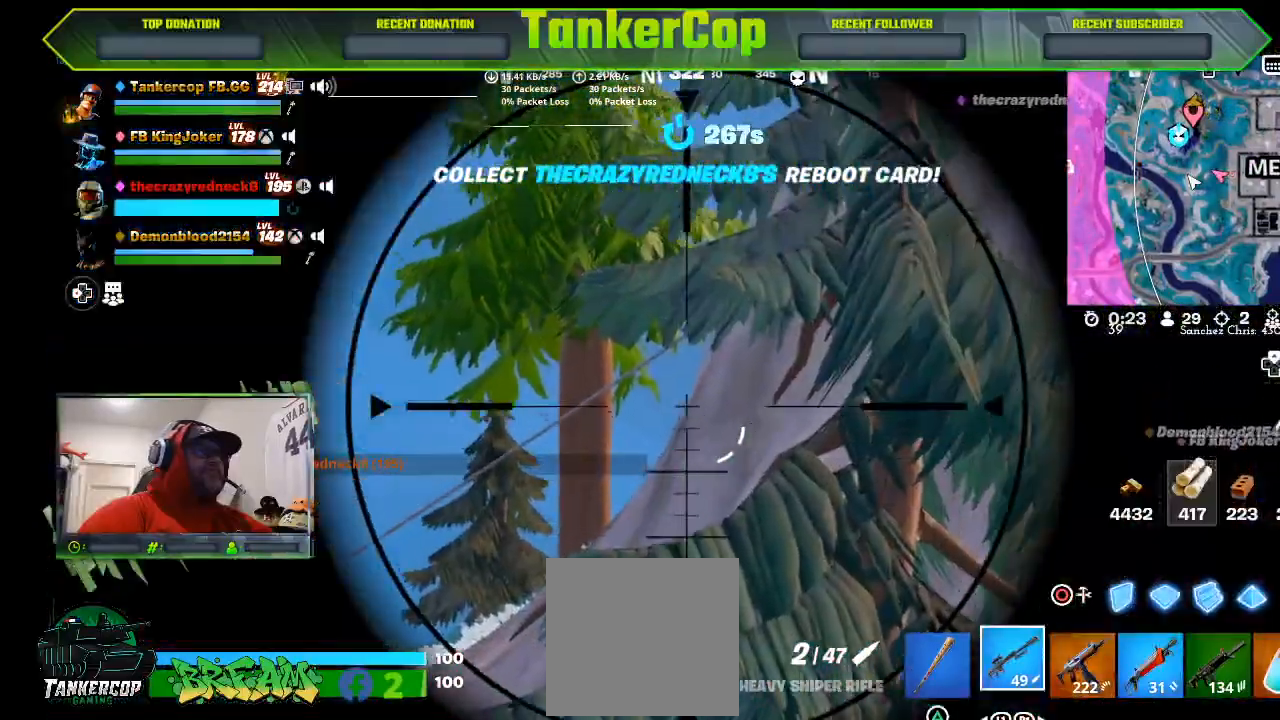
{"dt_ms": 500, "buttons": ["L2"], "left_stick": "left", "right_stick": "center", "events": []}
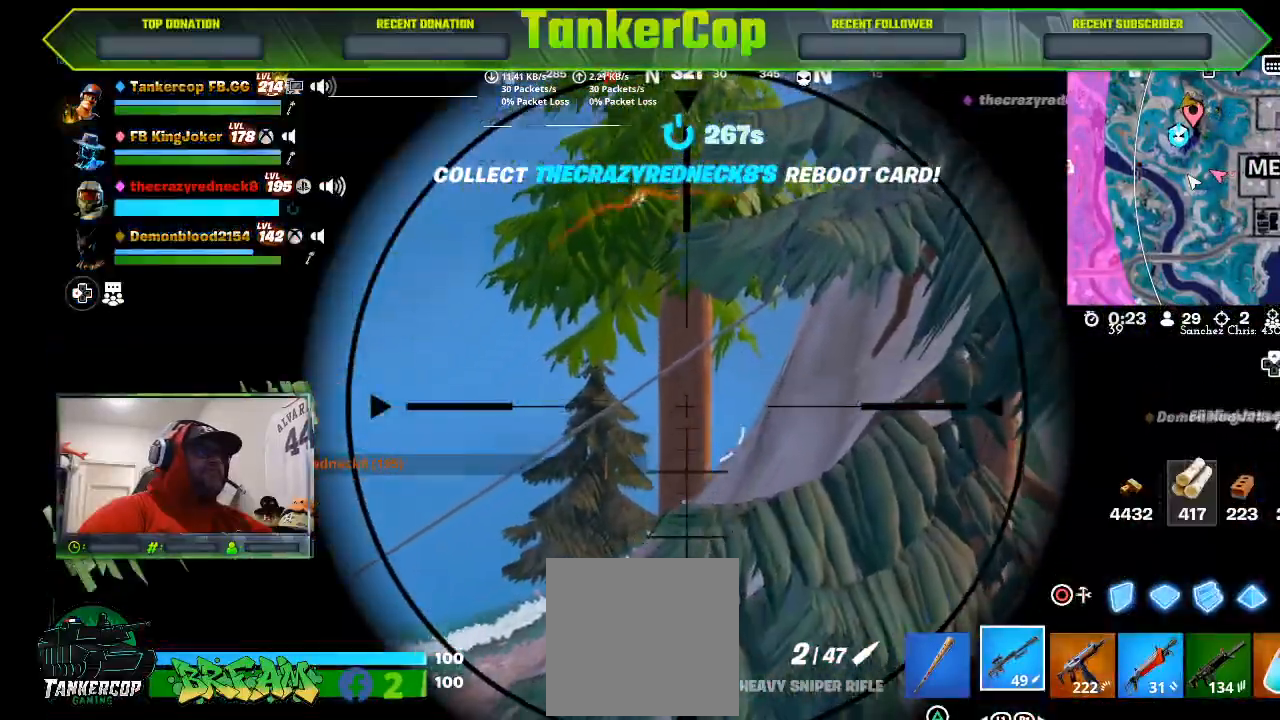
{"dt_ms": 500, "buttons": ["L2"], "left_stick": "left", "right_stick": "center", "events": [[133, "R2", "down"], [333, "R2", "up"]]}
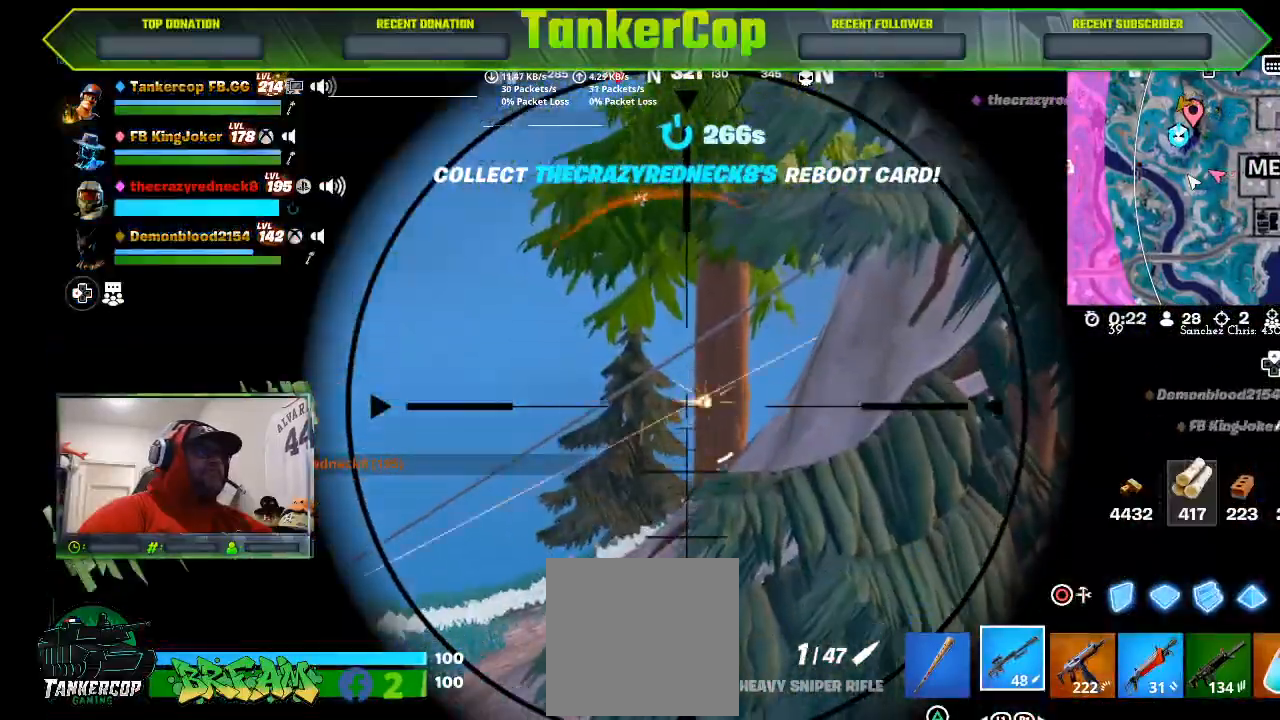
{"dt_ms": 500, "buttons": [], "left_stick": "center", "right_stick": "center", "events": [[33, "left_stick", "center"], [400, "L2", "up"]]}
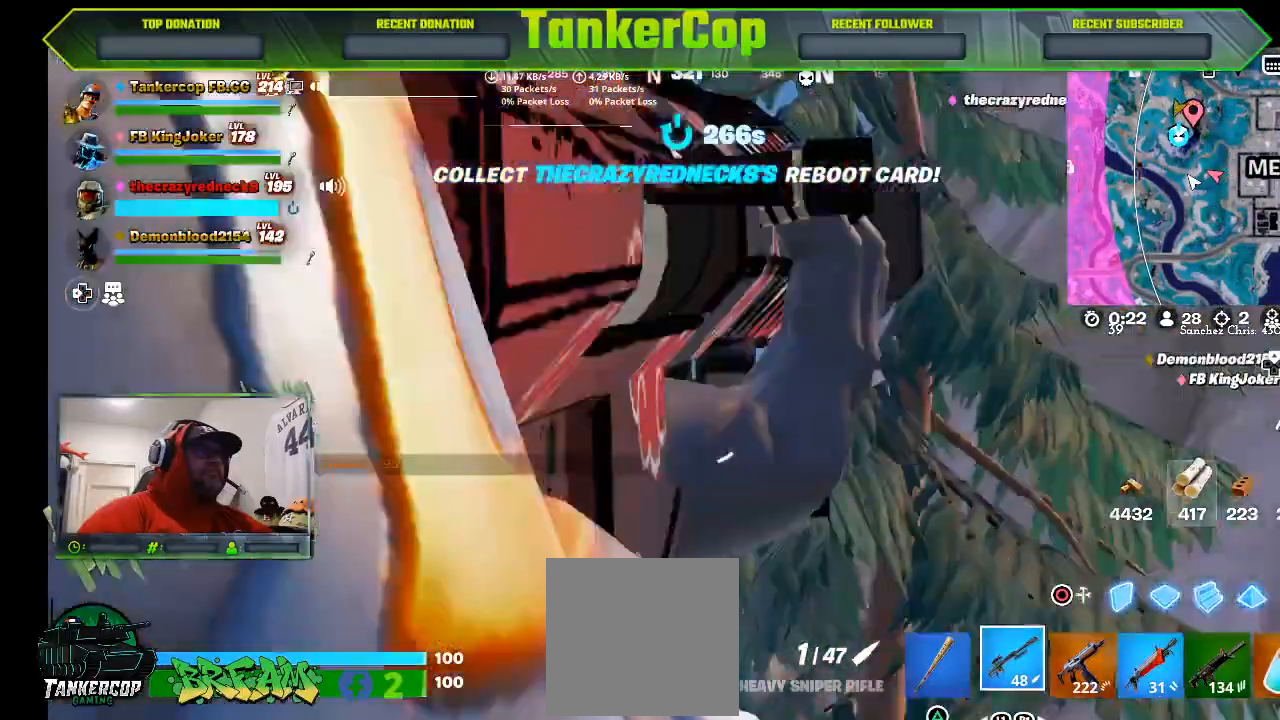
{"dt_ms": 500, "buttons": [], "left_stick": "down-right", "right_stick": "left", "events": [[33, "left_stick", "down"], [67, "right_stick", "left"], [400, "left_stick", "down-right"]]}
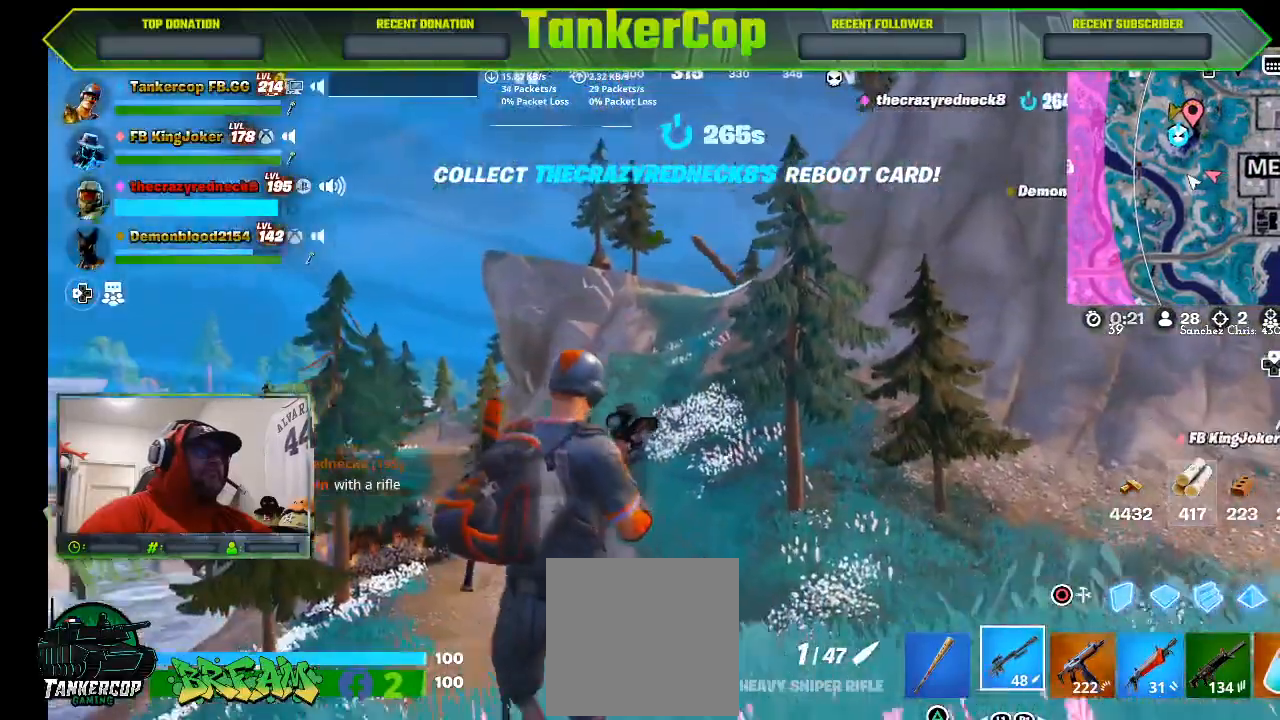
{"dt_ms": 500, "buttons": [], "left_stick": "right", "right_stick": "center", "events": [[100, "right_stick", "center"], [133, "left_stick", "right"]]}
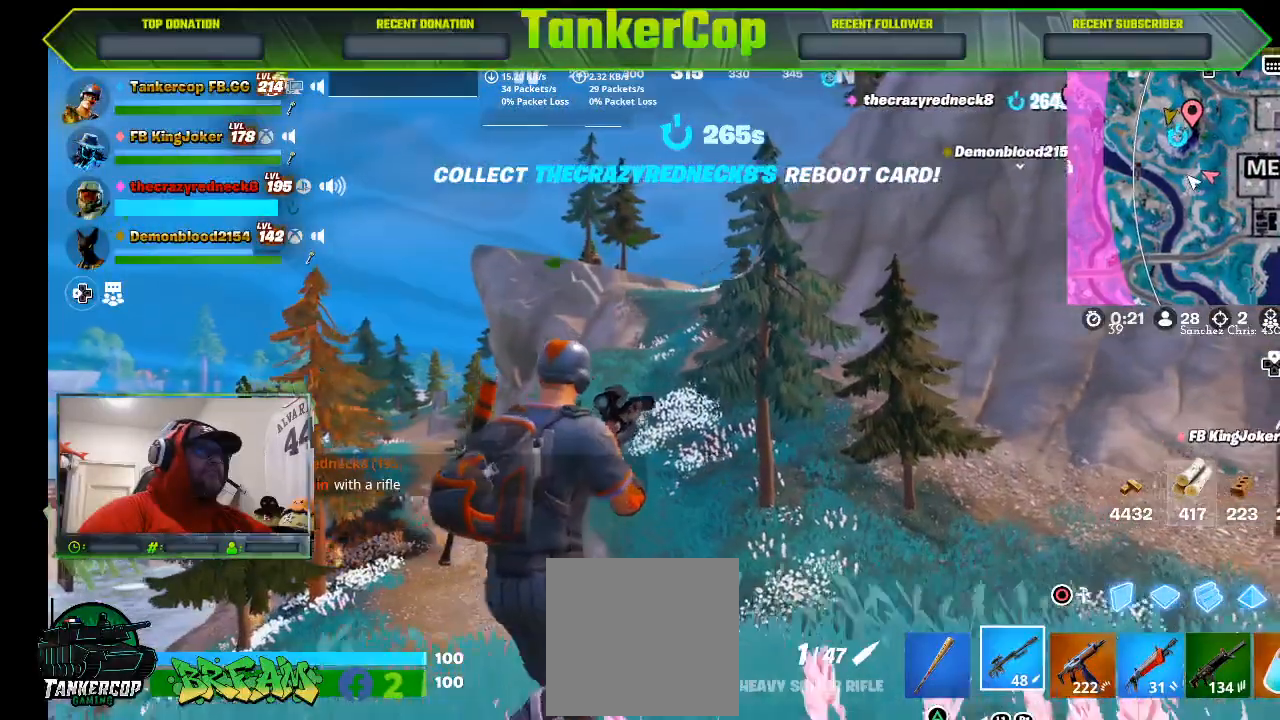
{"dt_ms": 500, "buttons": [], "left_stick": "right", "right_stick": "center", "events": []}
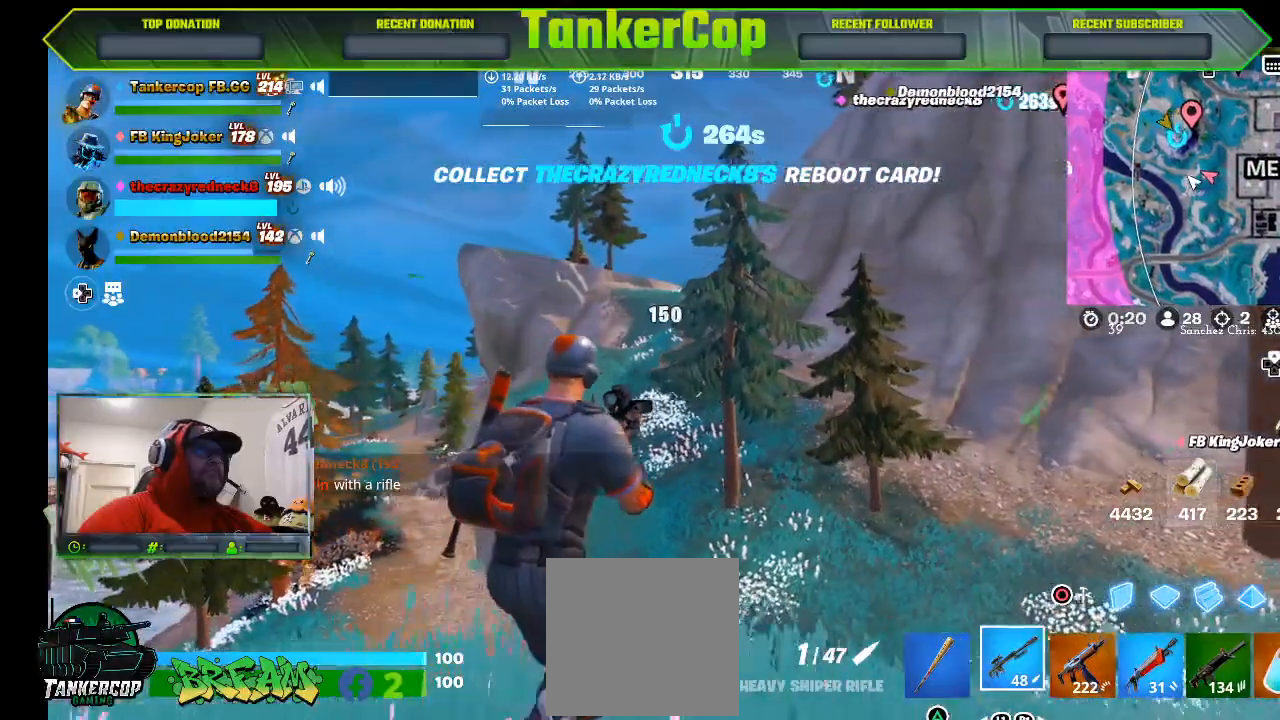
{"dt_ms": 500, "buttons": ["SQUARE"], "left_stick": "up-right", "right_stick": "center", "events": [[433, "SQUARE", "down"], [500, "left_stick", "up-right"]]}
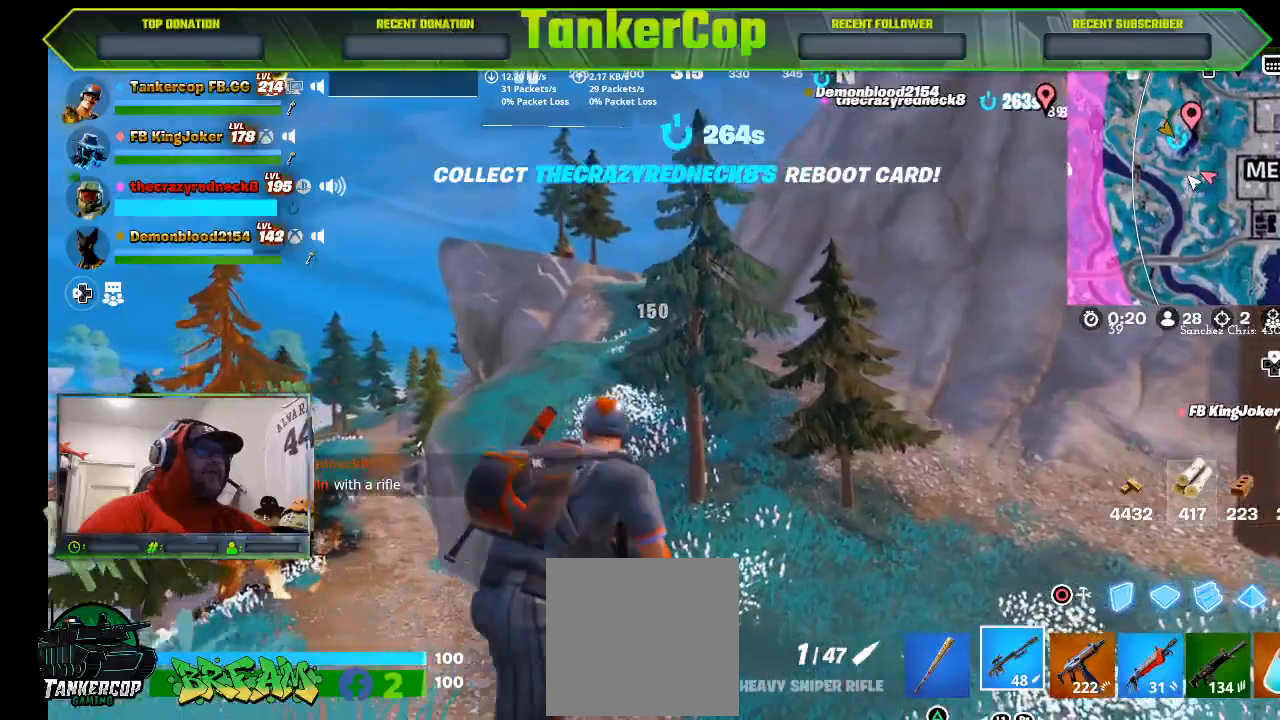
{"dt_ms": 500, "buttons": [], "left_stick": "up-right", "right_stick": "center", "events": [[33, "SQUARE", "up"]]}